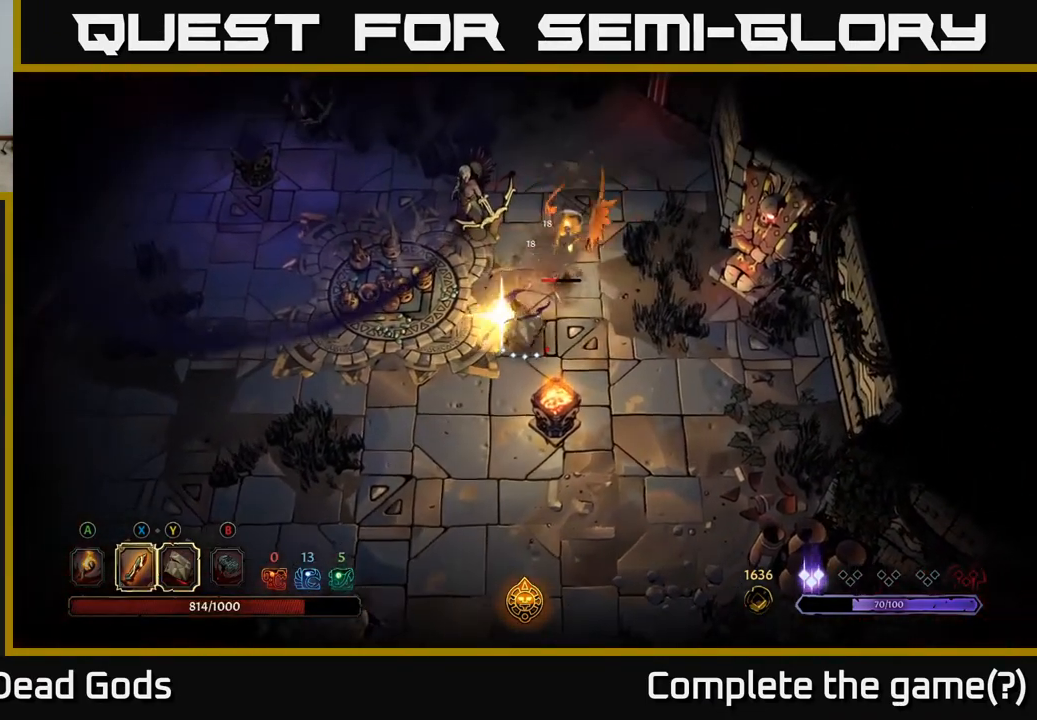
Gameplay with a controller (Xbox layout); each line is a JSON object with the inputs held at the frame after it. "events" lists button and stick changes between this image and that frame as [ms after this image, input, new state], when the widget could be followed in between.
{"buttons": [], "left_stick": "up", "right_stick": "center", "events": [[50, "left_stick", "up"]]}
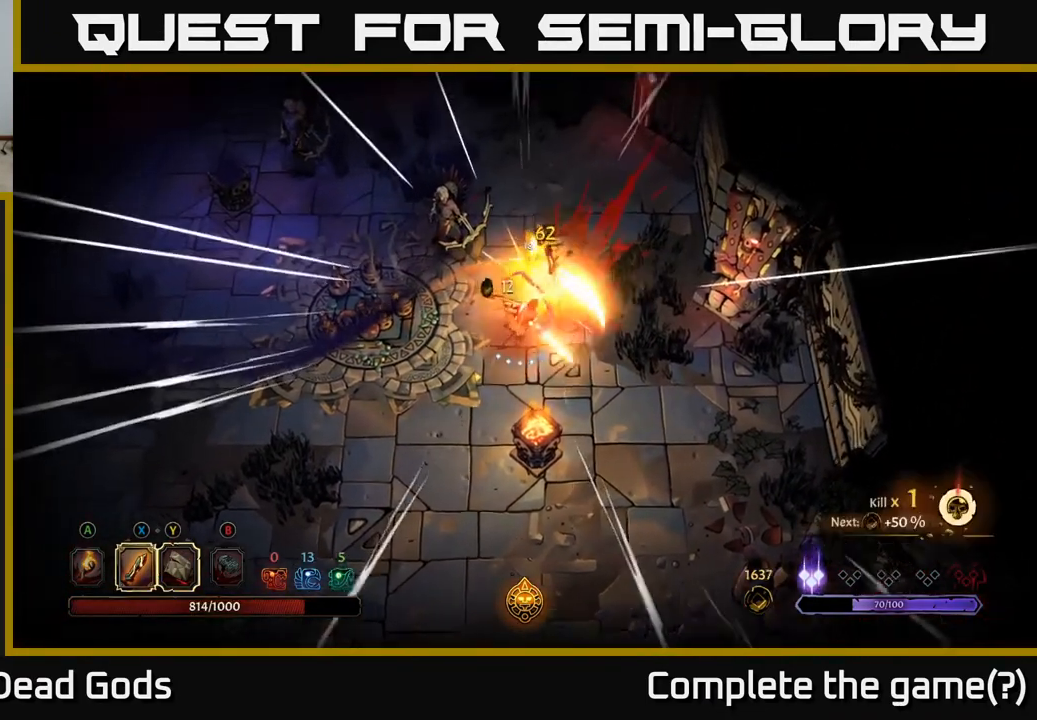
{"buttons": [], "left_stick": "up-left", "right_stick": "center", "events": [[267, "left_stick", "up-left"]]}
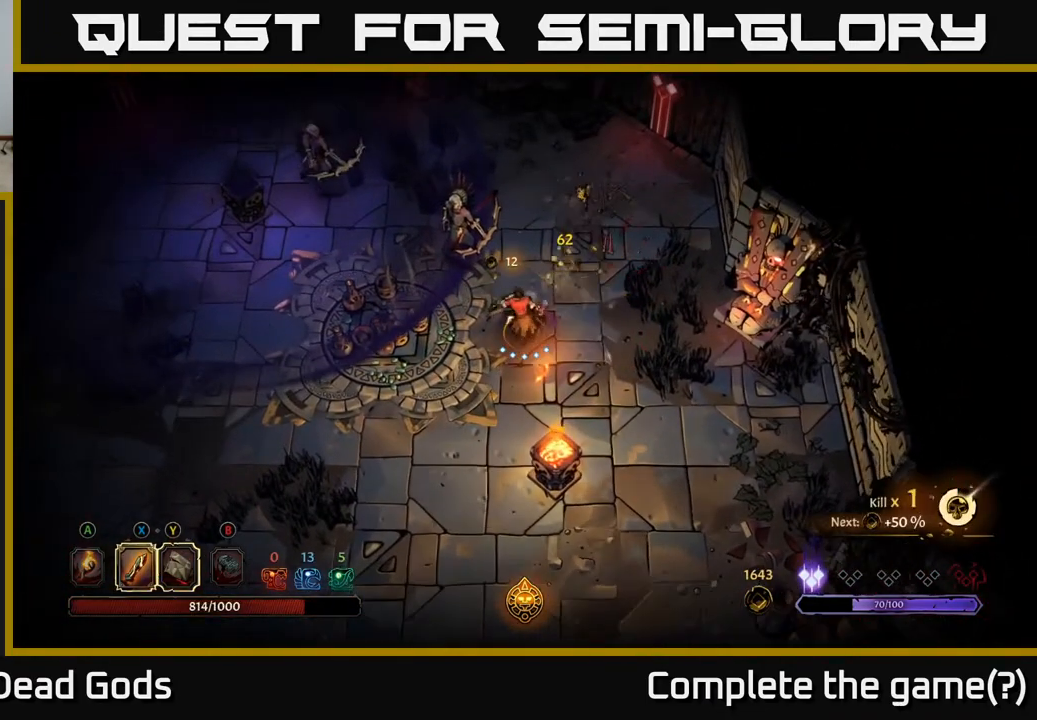
{"buttons": ["X"], "left_stick": "up", "right_stick": "center", "events": [[33, "X", "down"], [33, "left_stick", "up"], [200, "X", "up"], [483, "X", "down"]]}
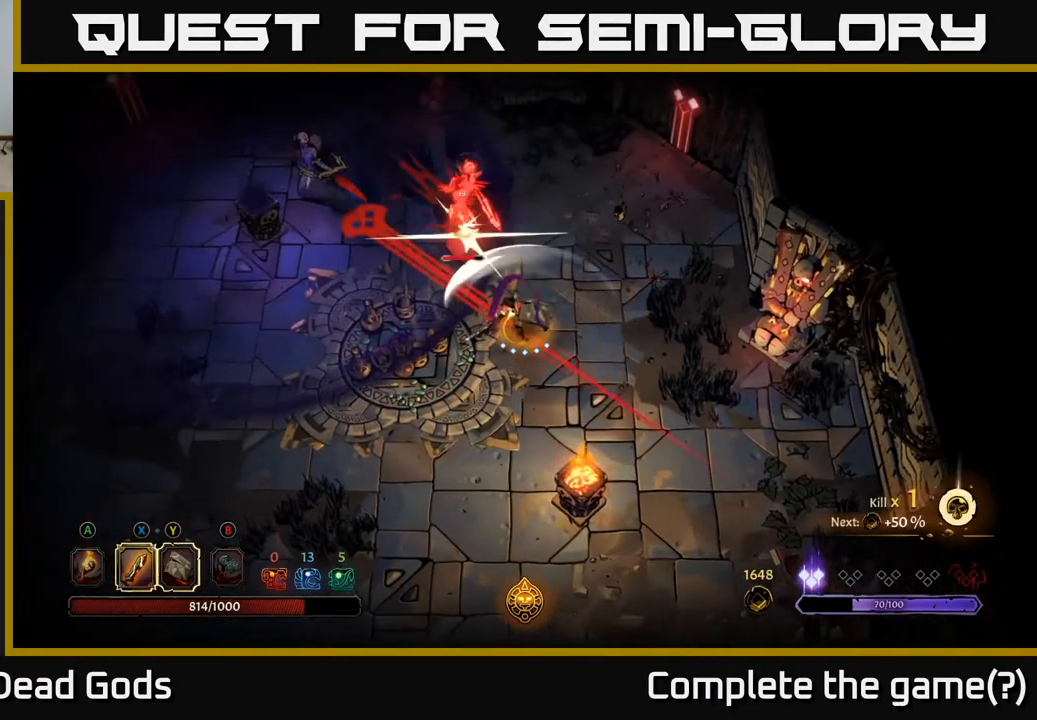
{"buttons": ["R2"], "left_stick": "up-right", "right_stick": "center", "events": [[150, "X", "up"], [300, "left_stick", "up-right"], [383, "R2", "down"]]}
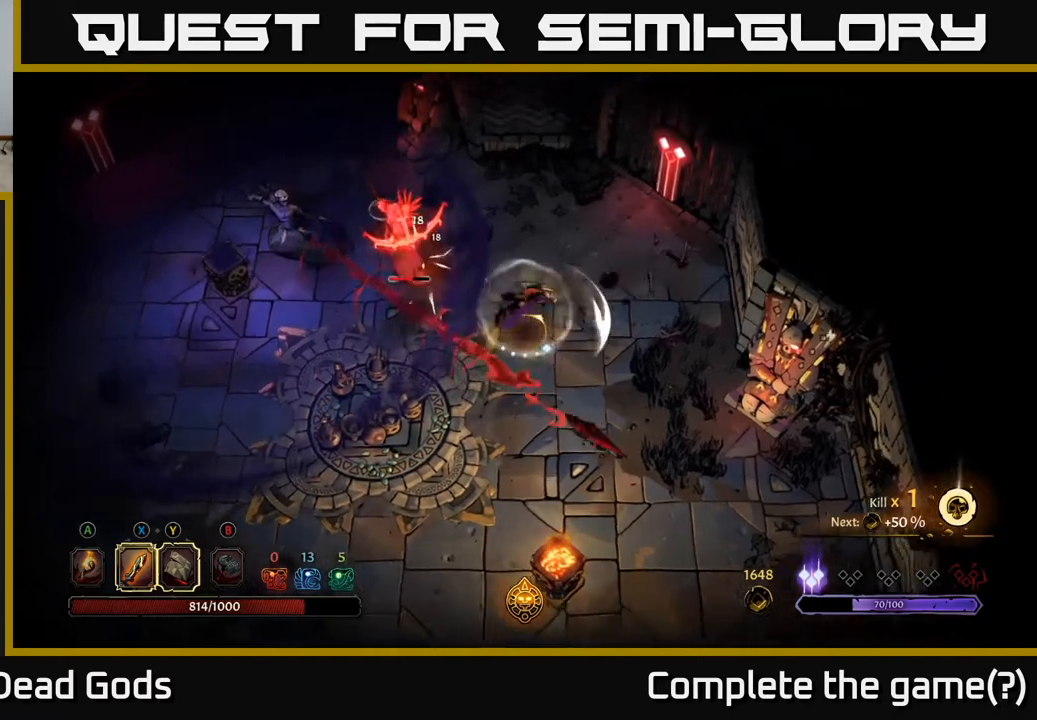
{"buttons": [], "left_stick": "left", "right_stick": "center", "events": [[17, "R2", "up"], [17, "left_stick", "up"], [250, "left_stick", "left"]]}
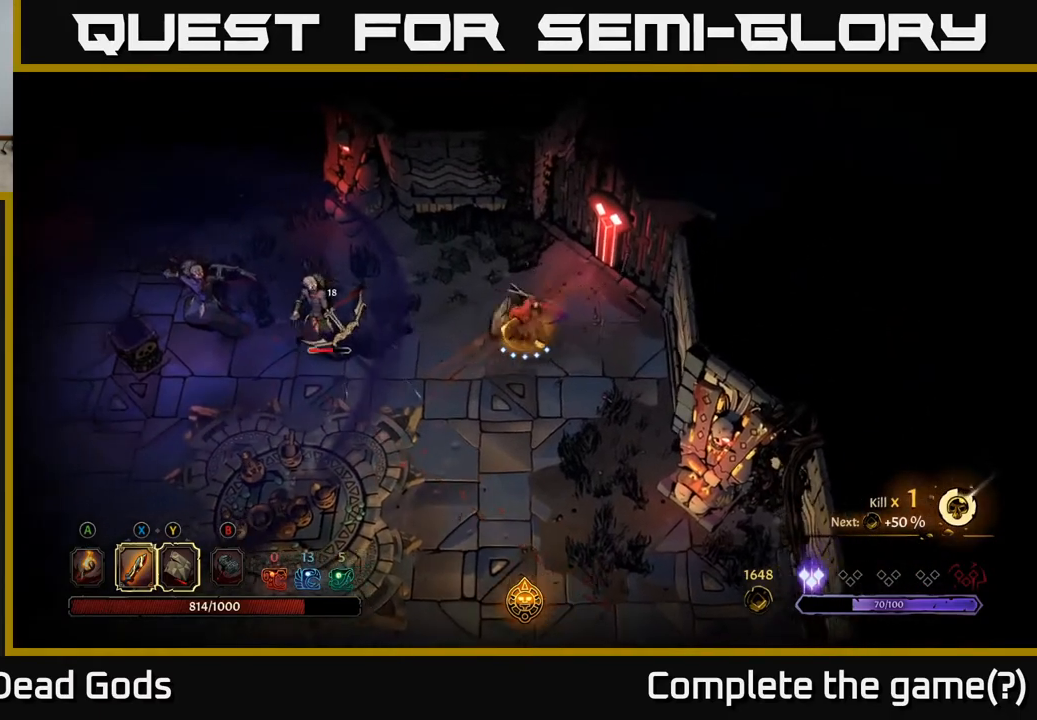
{"buttons": [], "left_stick": "left", "right_stick": "center", "events": [[333, "X", "down"], [483, "X", "up"]]}
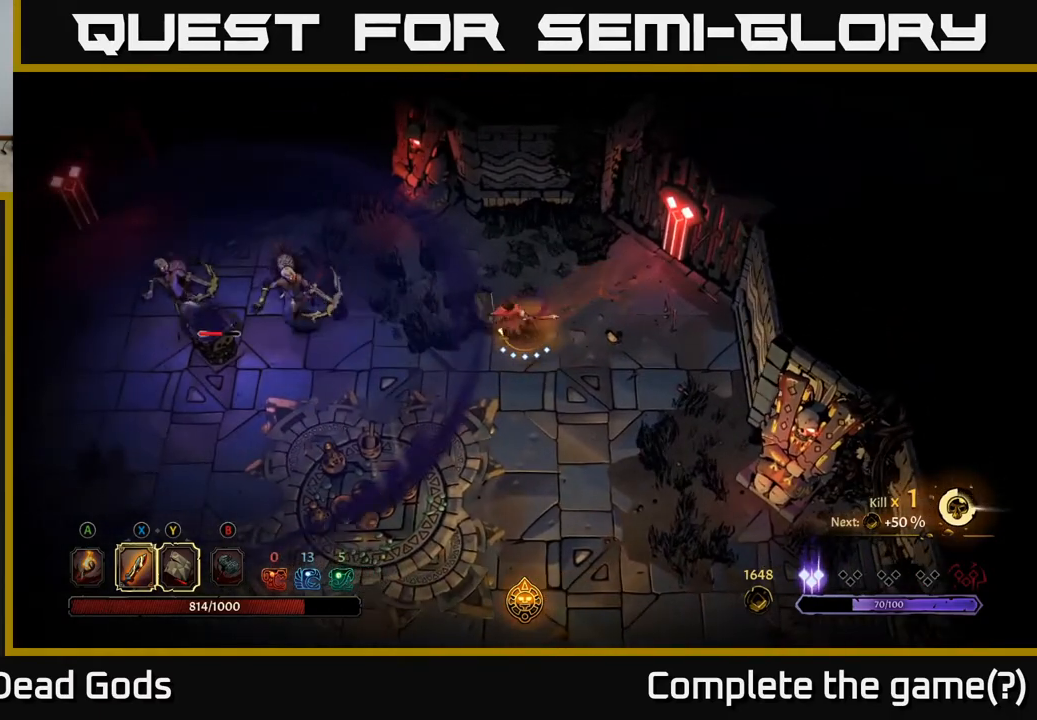
{"buttons": [], "left_stick": "left", "right_stick": "center", "events": []}
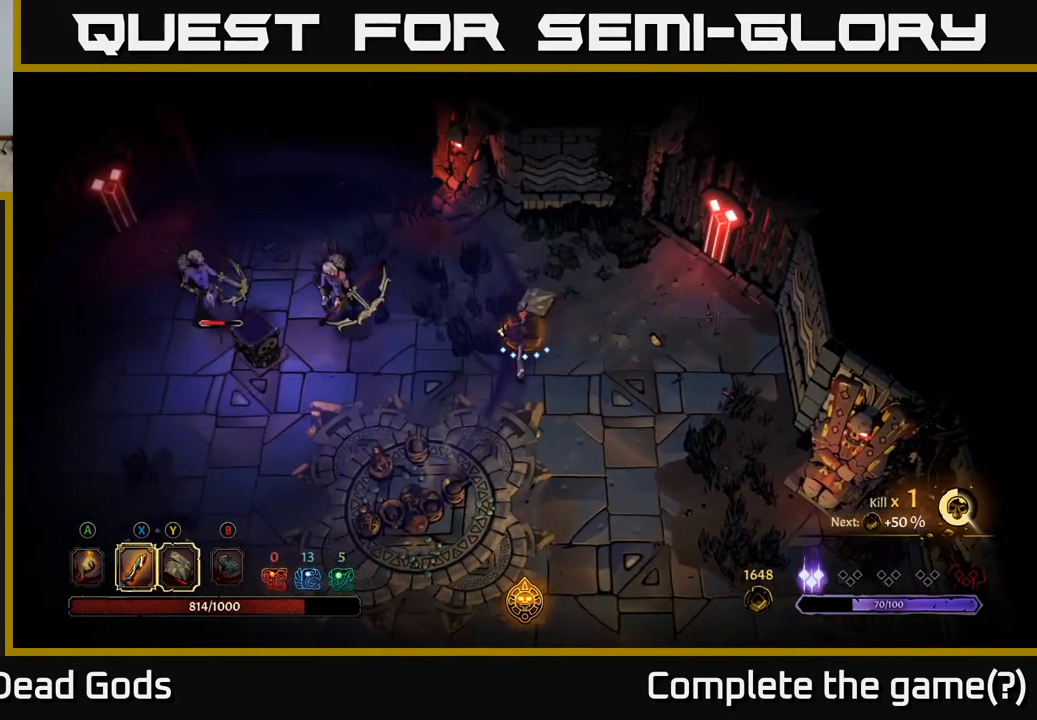
{"buttons": [], "left_stick": "left", "right_stick": "center", "events": [[350, "X", "down"], [450, "X", "up"]]}
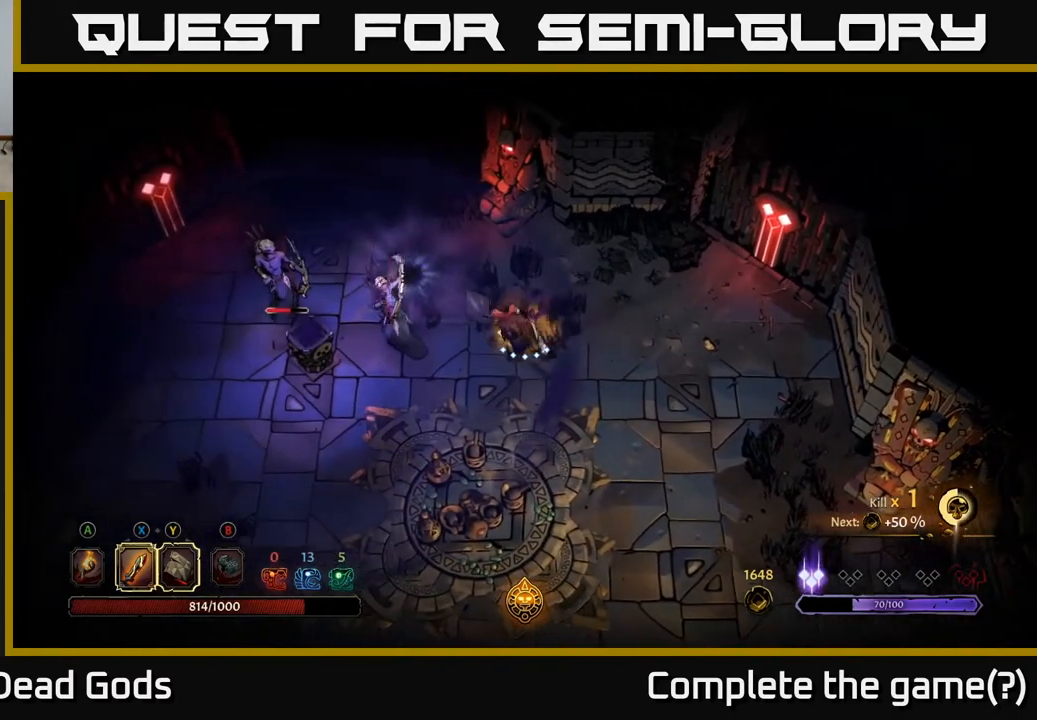
{"buttons": [], "left_stick": "left", "right_stick": "center", "events": [[267, "X", "down"], [433, "X", "up"]]}
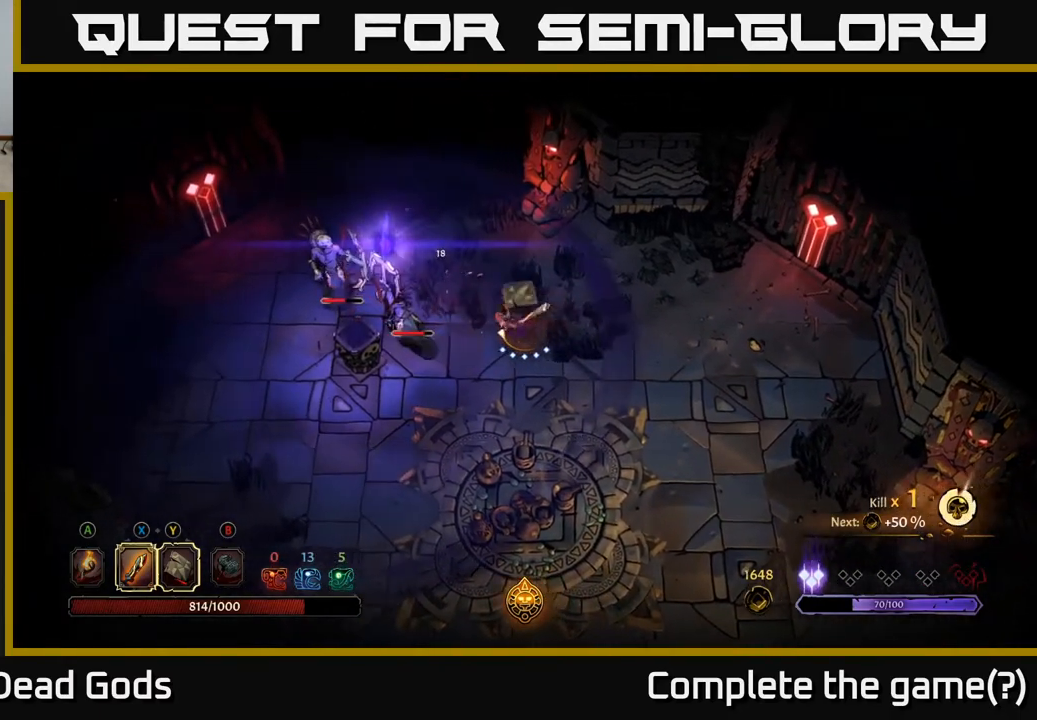
{"buttons": [], "left_stick": "left", "right_stick": "center", "events": [[133, "X", "down"], [317, "X", "up"]]}
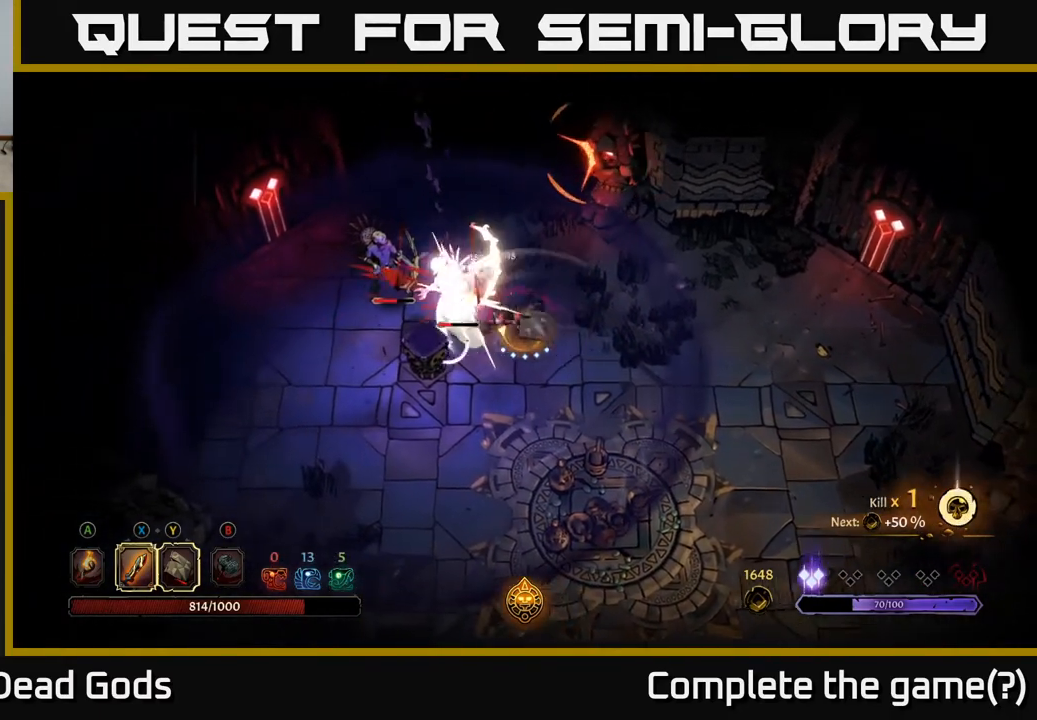
{"buttons": [], "left_stick": "left", "right_stick": "center", "events": [[183, "Y", "down"], [333, "Y", "up"]]}
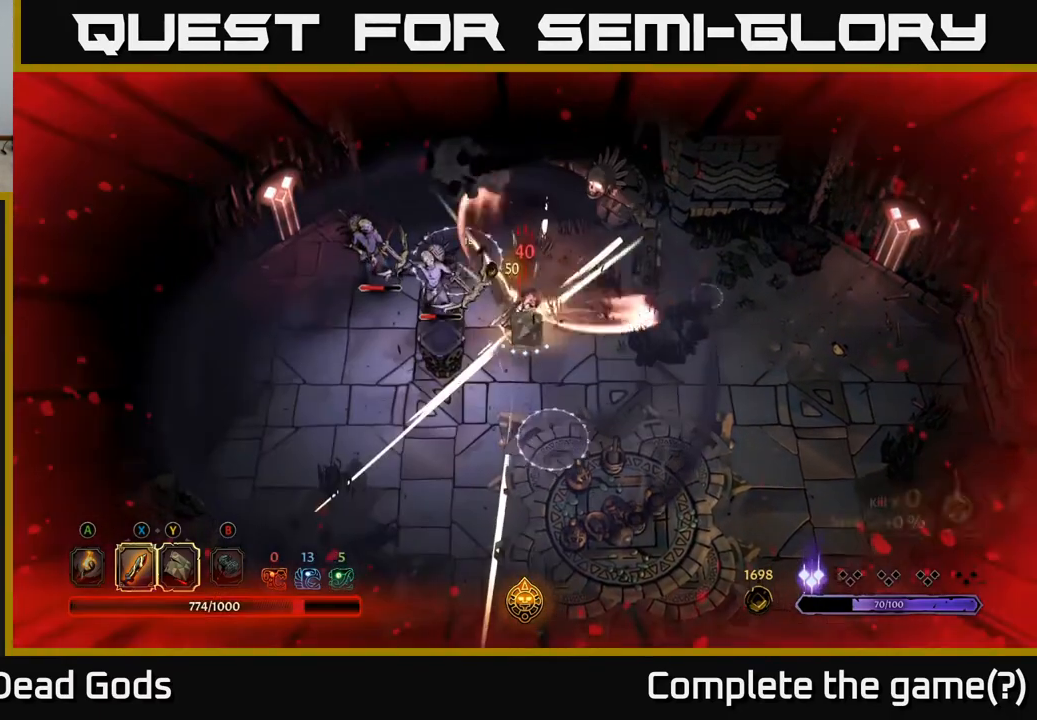
{"buttons": [], "left_stick": "left", "right_stick": "center", "events": []}
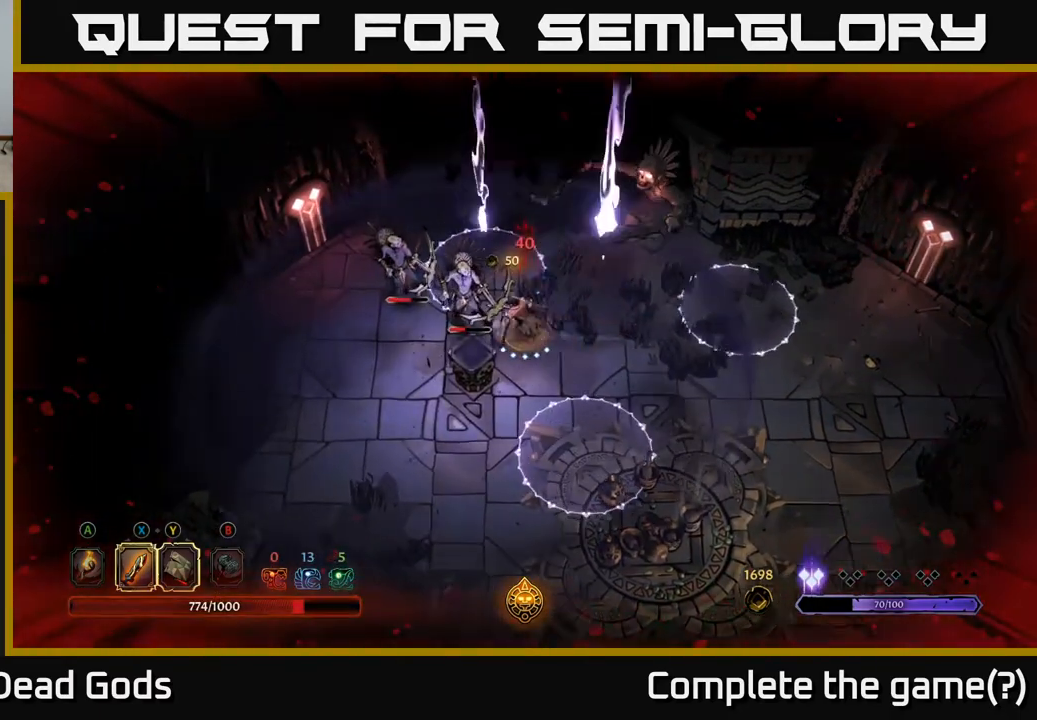
{"buttons": [], "left_stick": "left", "right_stick": "center", "events": [[33, "A", "down"], [167, "A", "up"], [250, "X", "down"], [400, "X", "up"]]}
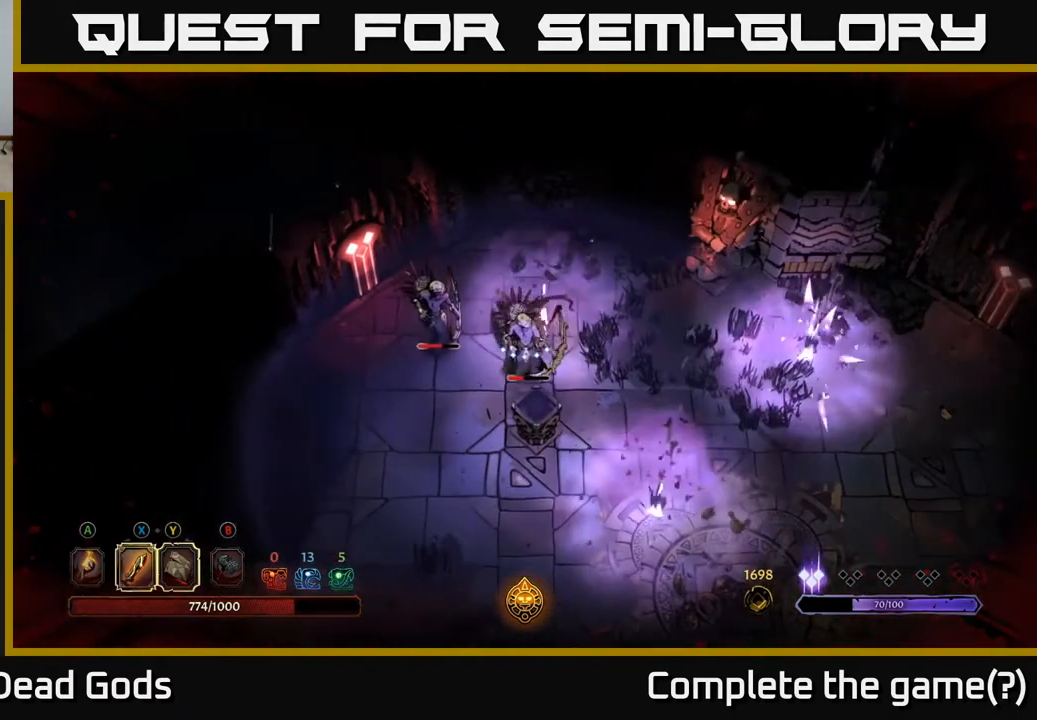
{"buttons": ["X"], "left_stick": "down-left", "right_stick": "center", "events": [[33, "X", "down"], [100, "X", "up"], [167, "left_stick", "down-left"], [217, "X", "down"], [317, "X", "up"], [467, "X", "down"]]}
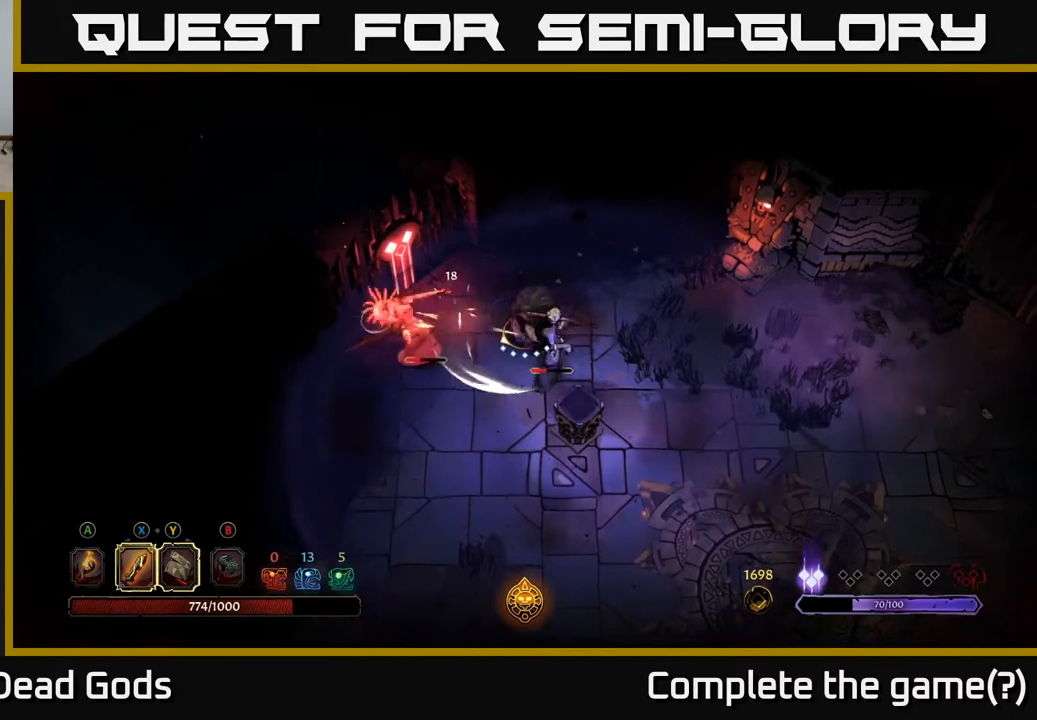
{"buttons": ["X"], "left_stick": "down", "right_stick": "center", "events": [[83, "X", "up"], [200, "left_stick", "down"], [217, "X", "down"], [350, "X", "up"], [467, "X", "down"]]}
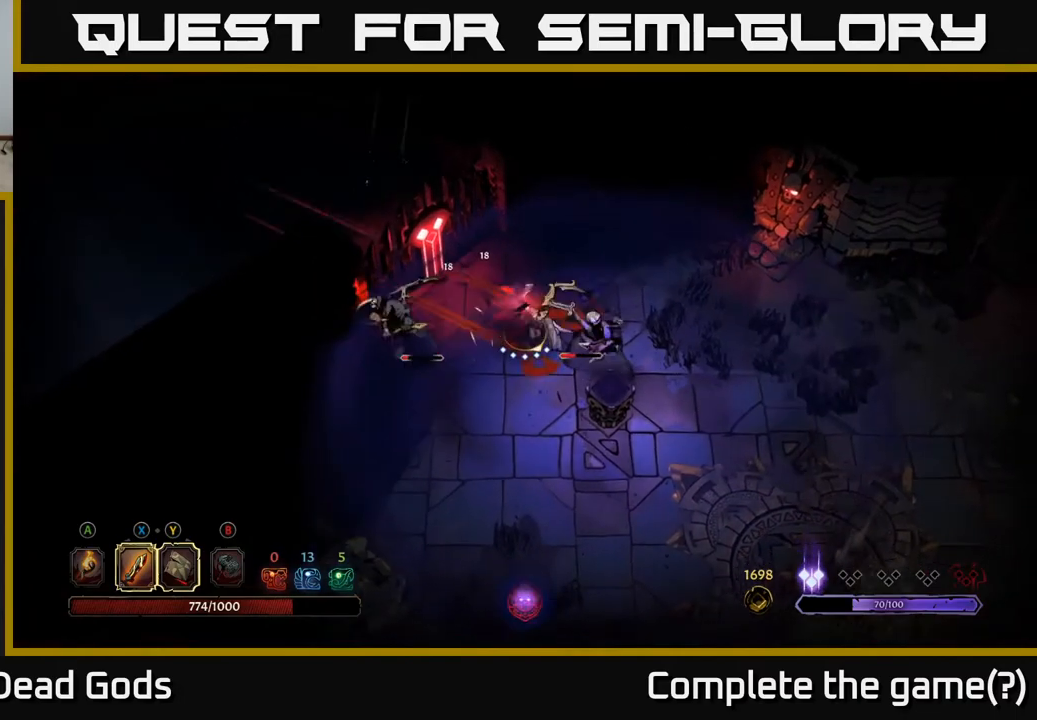
{"buttons": [], "left_stick": "down-right", "right_stick": "center", "events": [[100, "left_stick", "down-left"], [117, "X", "up"], [350, "left_stick", "down-right"]]}
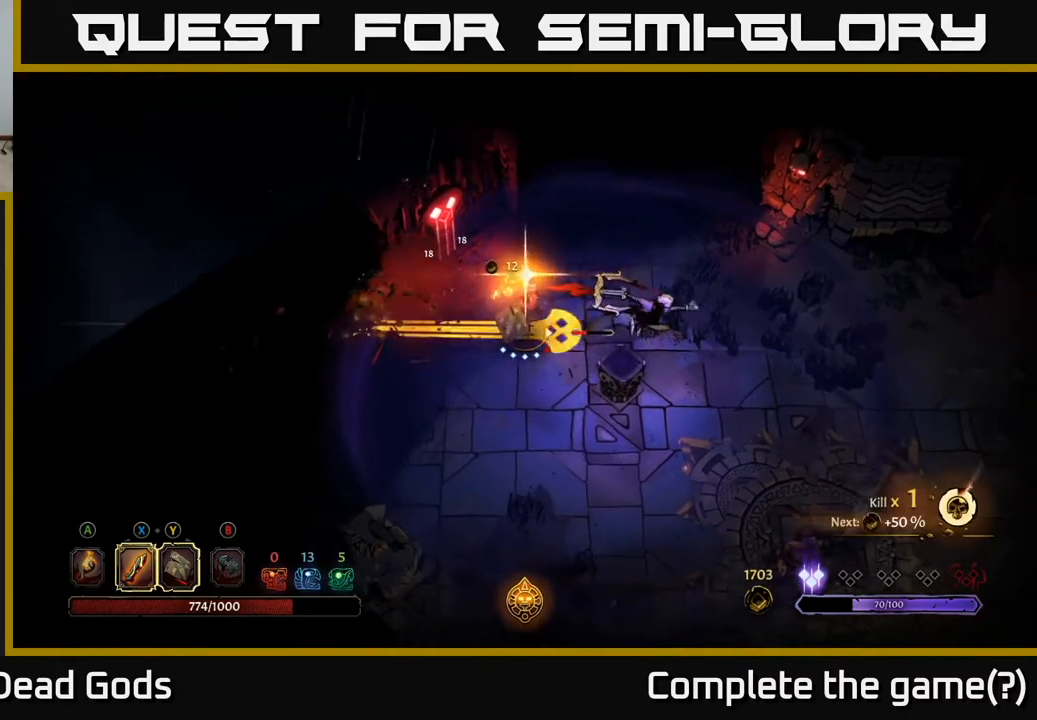
{"buttons": [], "left_stick": "right", "right_stick": "center", "events": [[200, "R2", "down"], [267, "left_stick", "right"], [300, "R2", "up"]]}
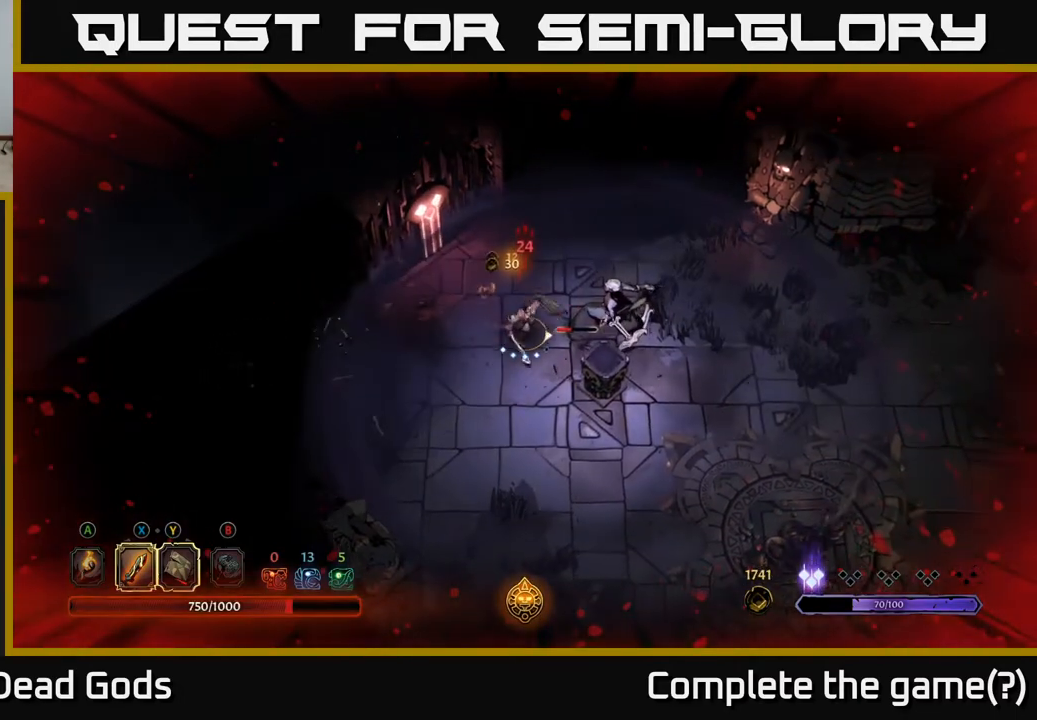
{"buttons": [], "left_stick": "right", "right_stick": "center", "events": [[167, "X", "down"], [300, "X", "up"]]}
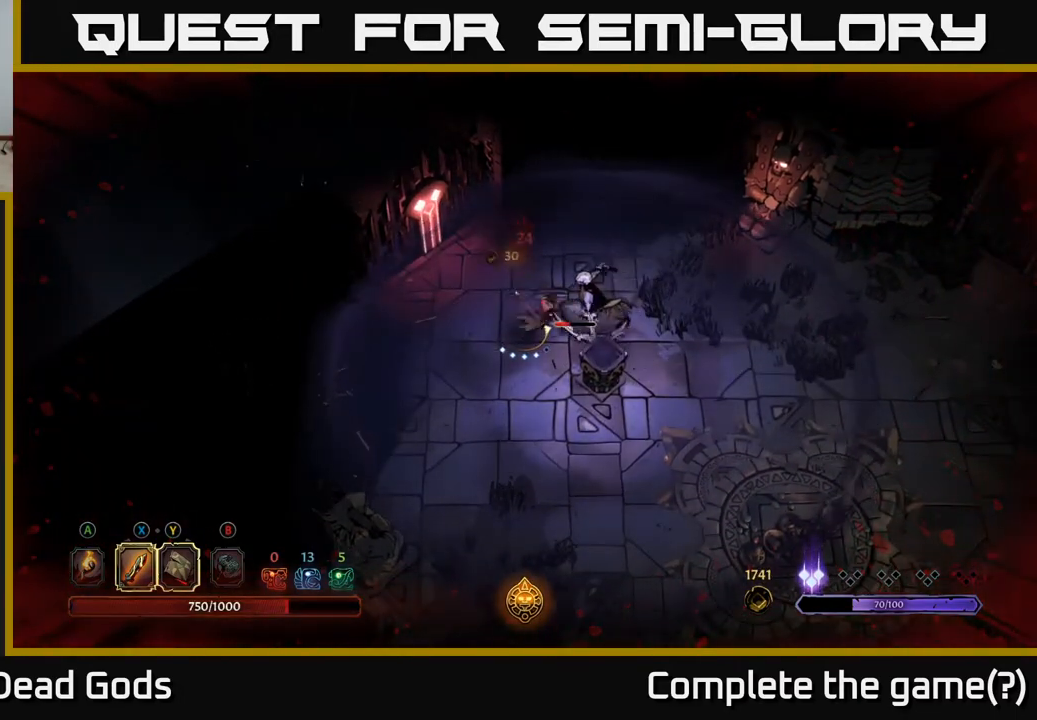
{"buttons": [], "left_stick": "right", "right_stick": "center", "events": [[100, "X", "down"], [250, "X", "up"]]}
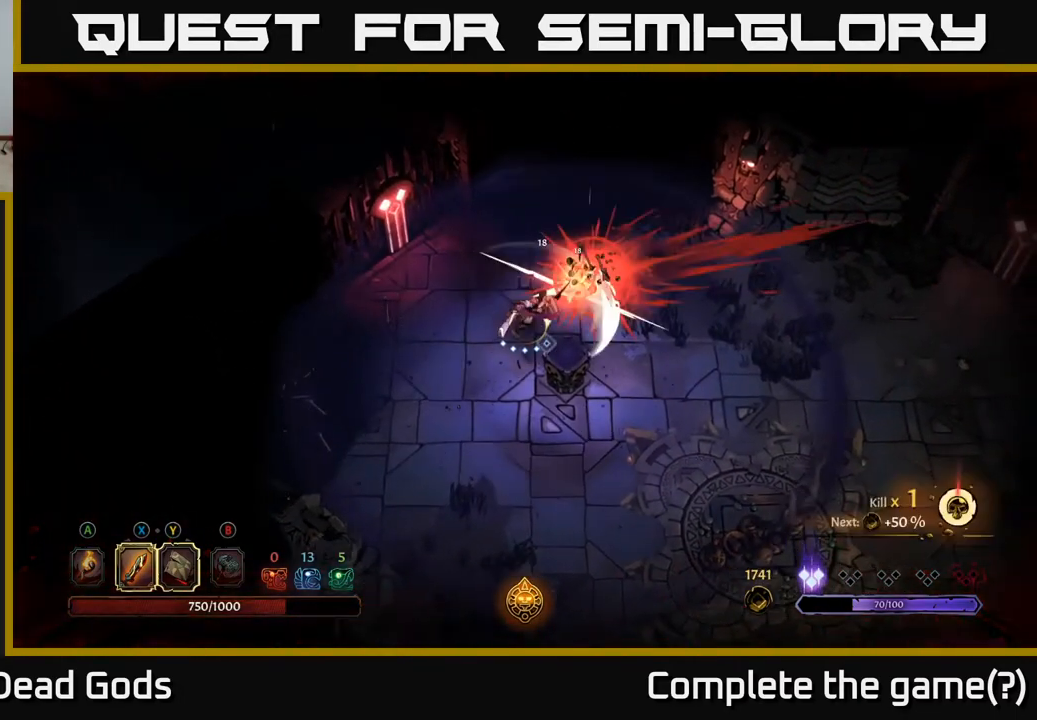
{"buttons": [], "left_stick": "right", "right_stick": "center", "events": [[167, "X", "down"], [300, "X", "up"]]}
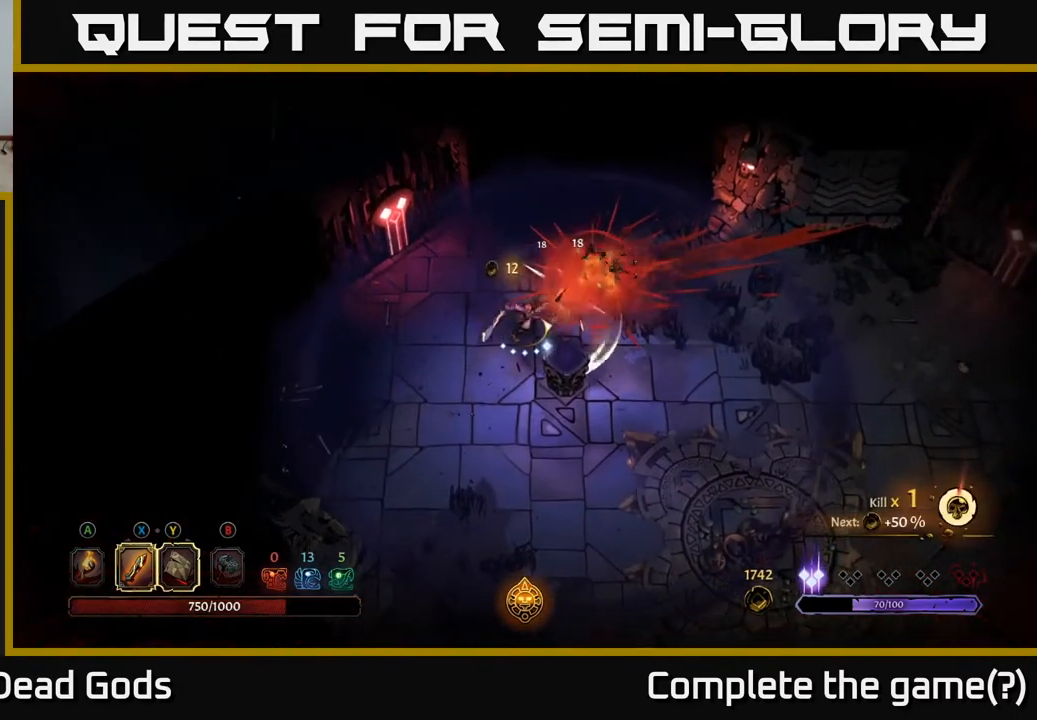
{"buttons": [], "left_stick": "up-right", "right_stick": "center", "events": [[200, "R2", "down"], [200, "left_stick", "up-right"], [350, "R2", "up"]]}
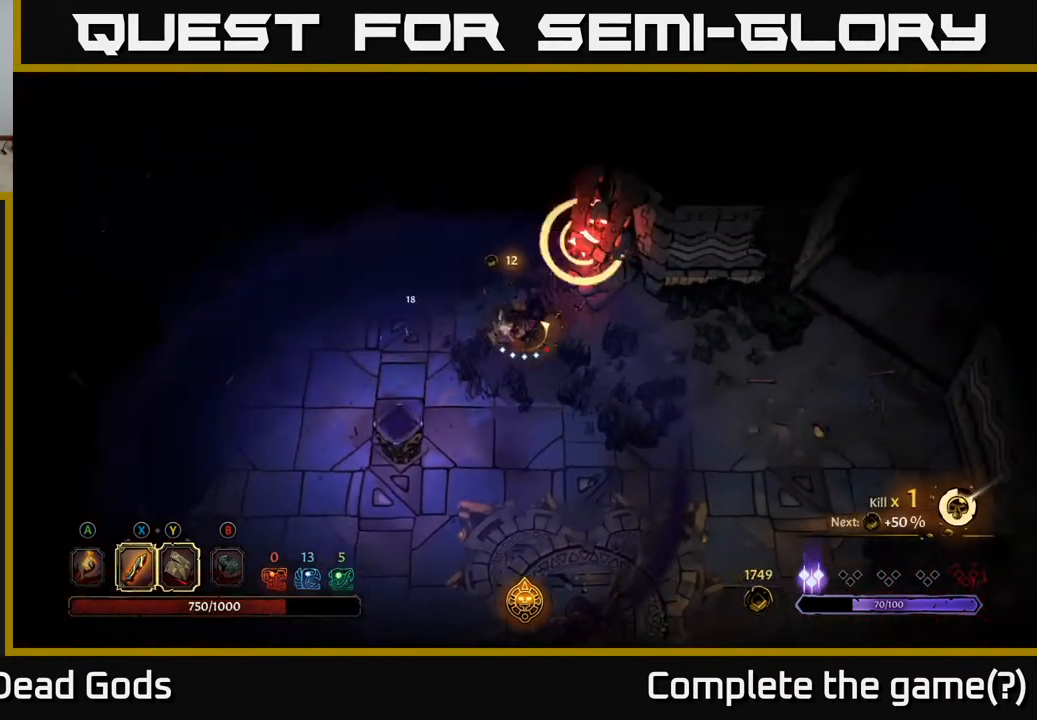
{"buttons": ["R2"], "left_stick": "down-right", "right_stick": "center", "events": [[17, "X", "down"], [150, "X", "up"], [367, "left_stick", "down-right"], [400, "R2", "down"]]}
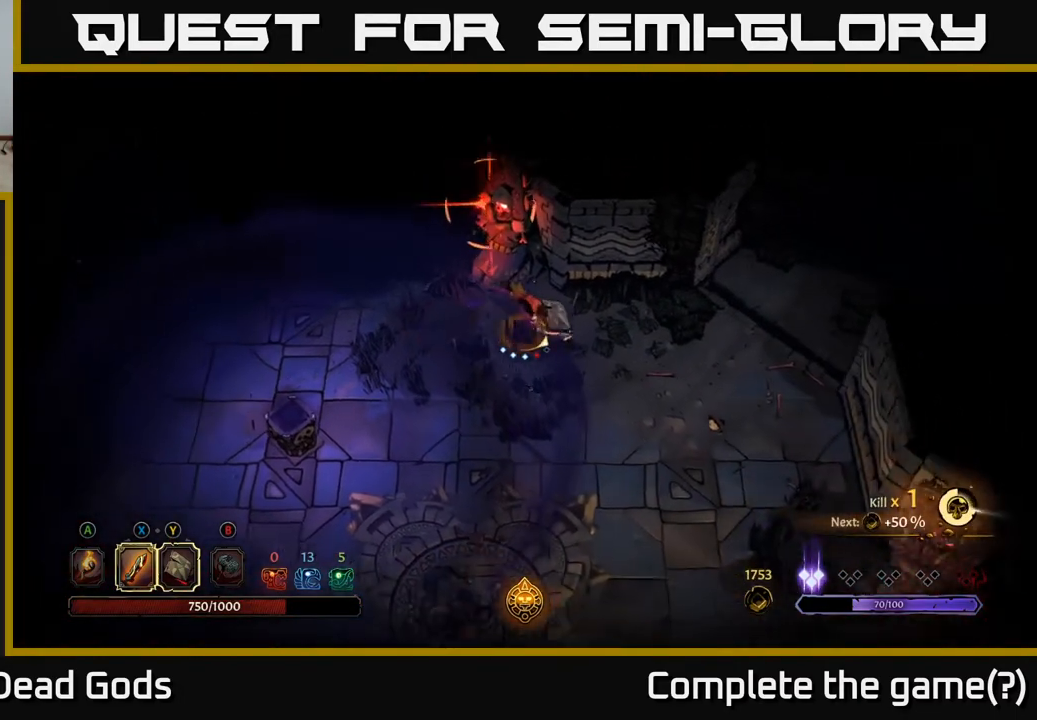
{"buttons": [], "left_stick": "down-right", "right_stick": "center", "events": [[50, "R2", "up"]]}
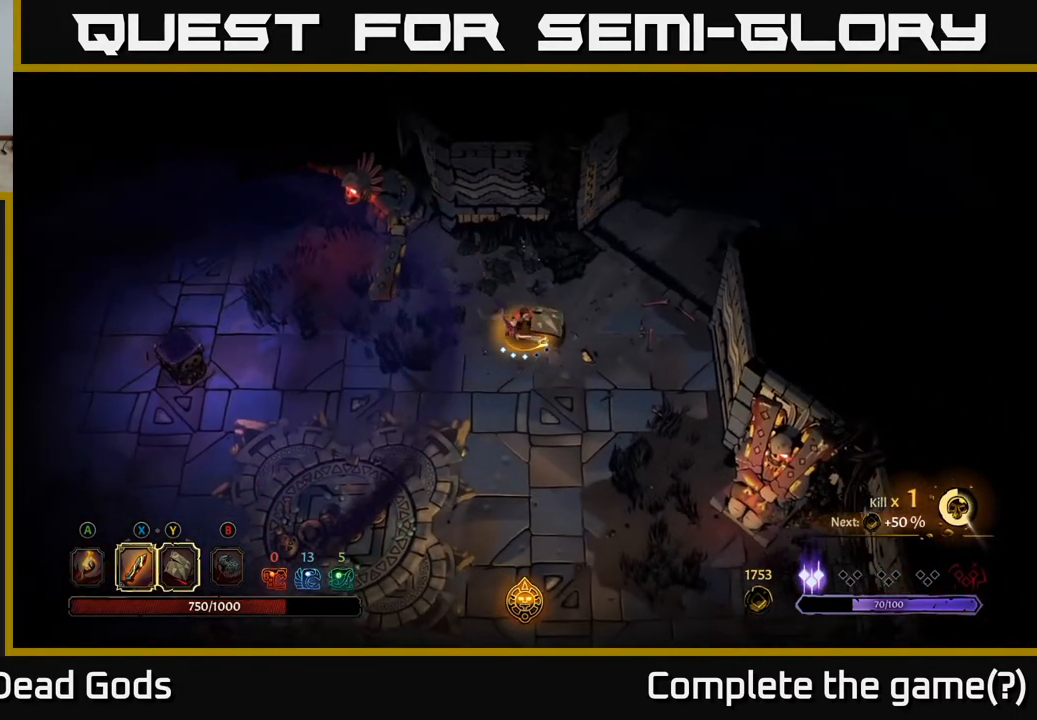
{"buttons": [], "left_stick": "down", "right_stick": "center", "events": [[150, "left_stick", "down-left"], [333, "left_stick", "down"]]}
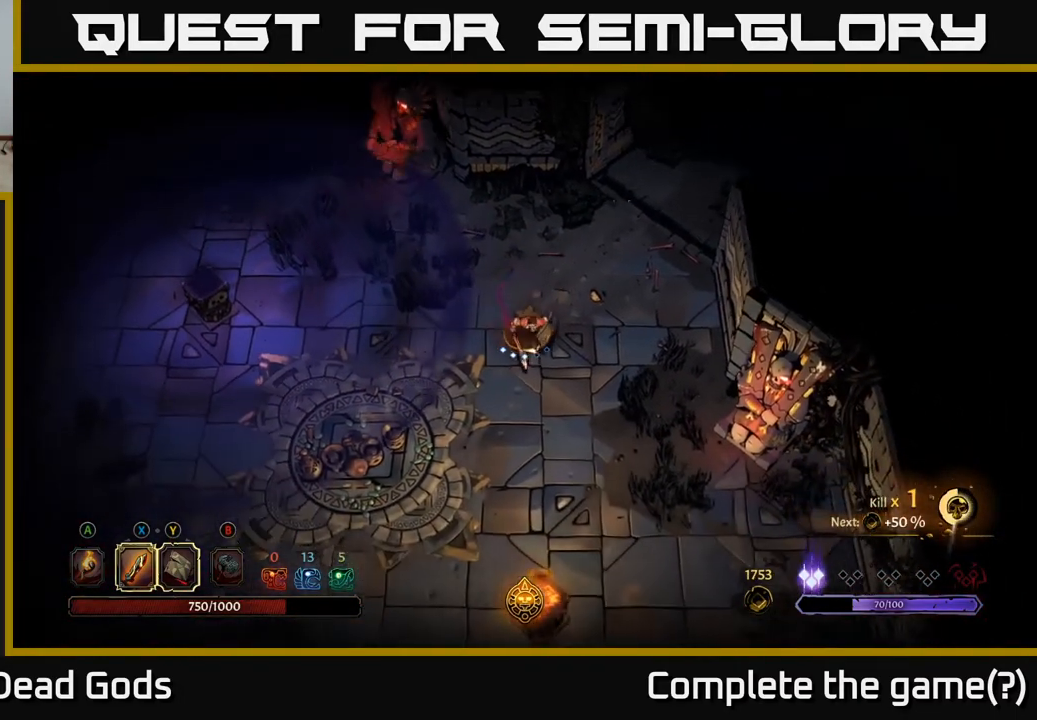
{"buttons": [], "left_stick": "down", "right_stick": "center", "events": []}
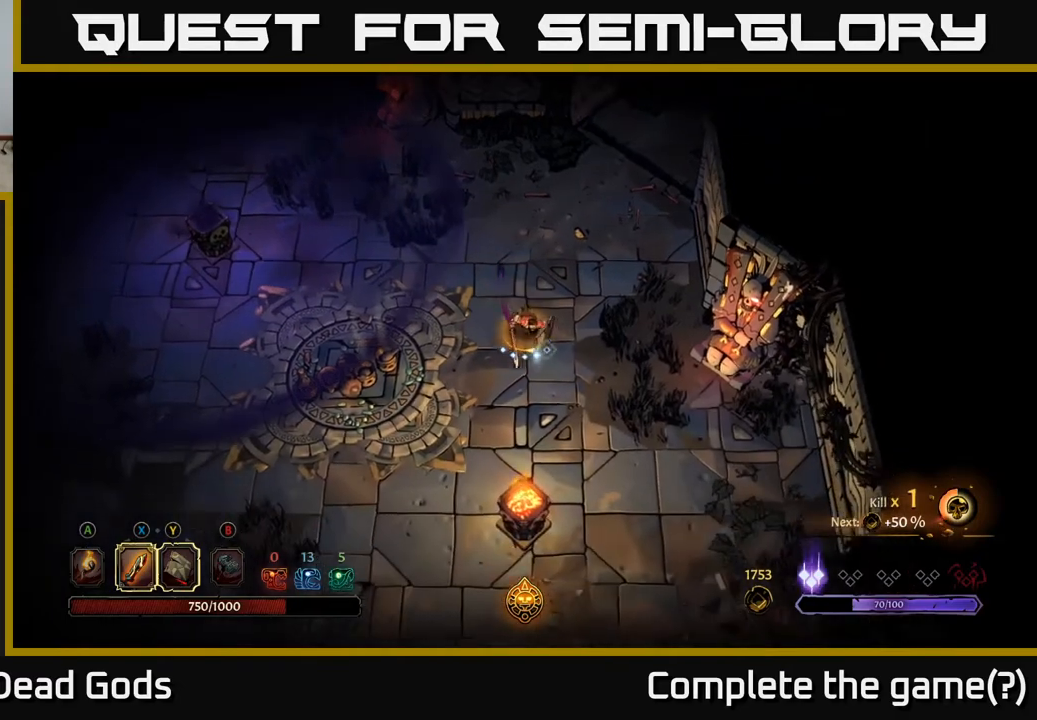
{"buttons": [], "left_stick": "down-right", "right_stick": "center", "events": [[183, "left_stick", "down-right"]]}
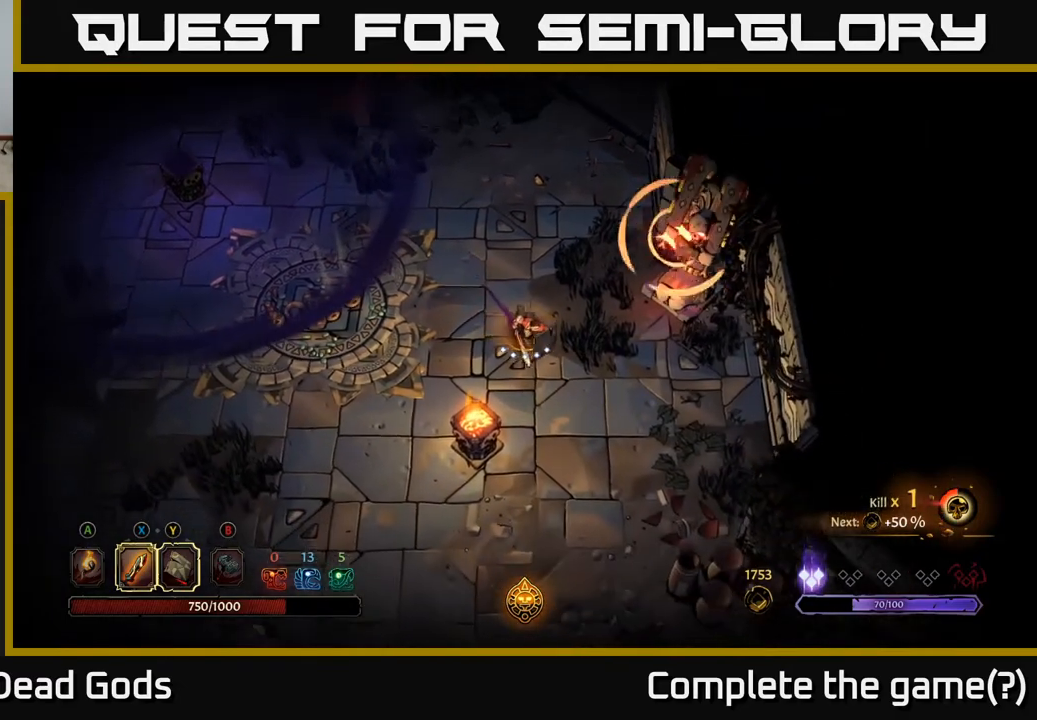
{"buttons": [], "left_stick": "down-right", "right_stick": "center", "events": [[267, "A", "down"], [417, "A", "up"]]}
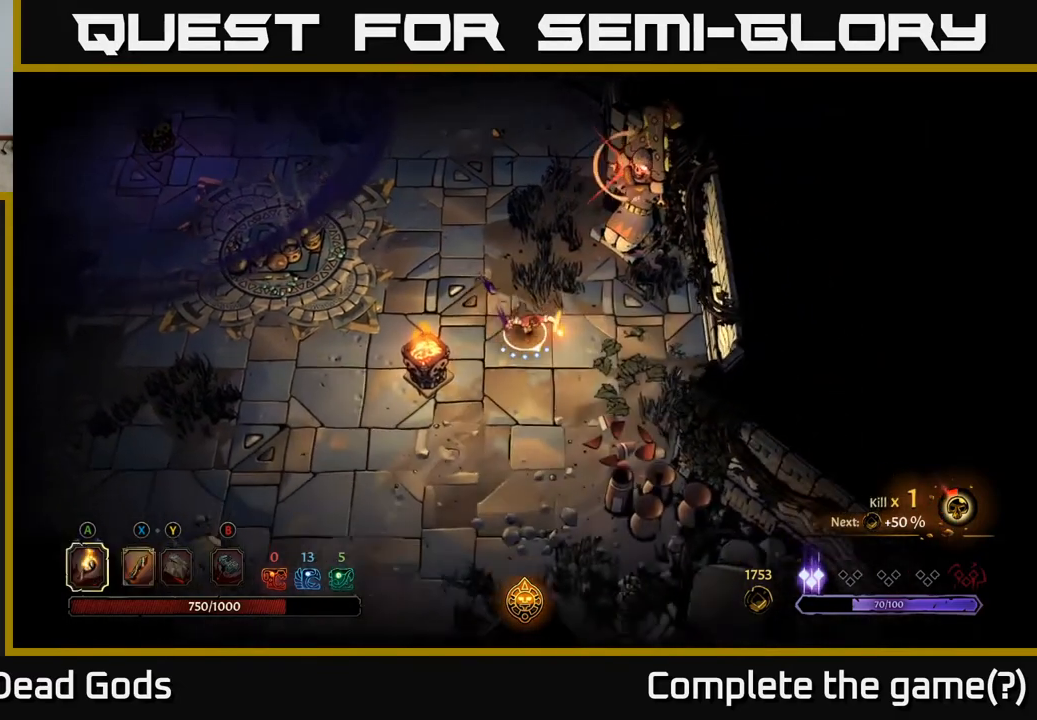
{"buttons": [], "left_stick": "down", "right_stick": "center", "events": [[267, "left_stick", "down"]]}
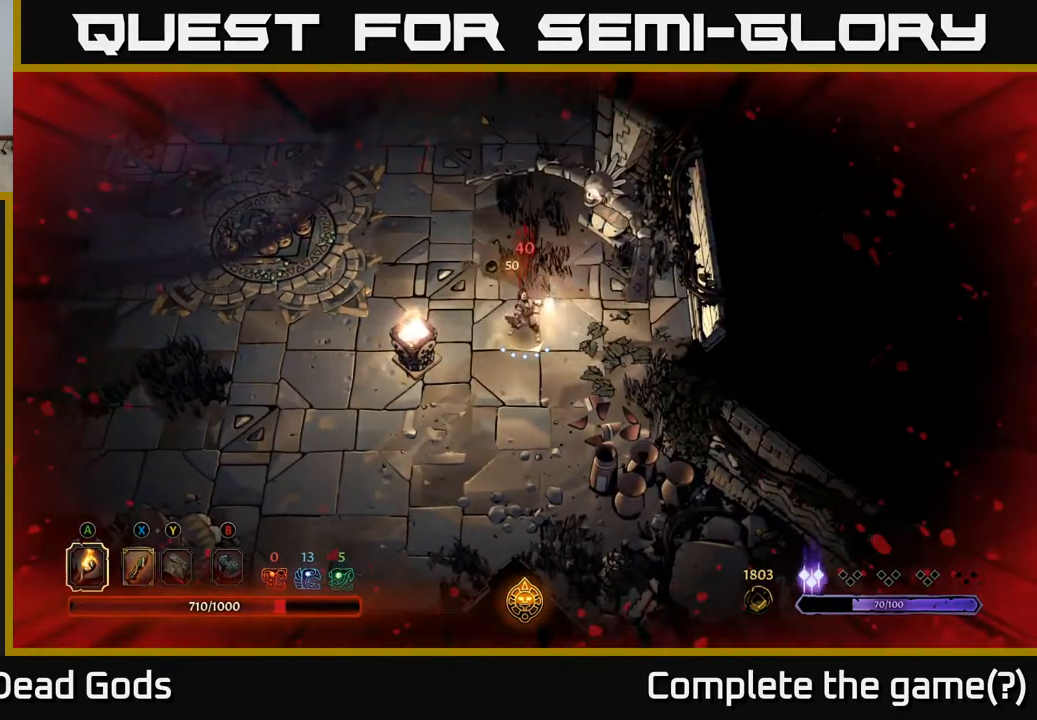
{"buttons": [], "left_stick": "down", "right_stick": "center", "events": []}